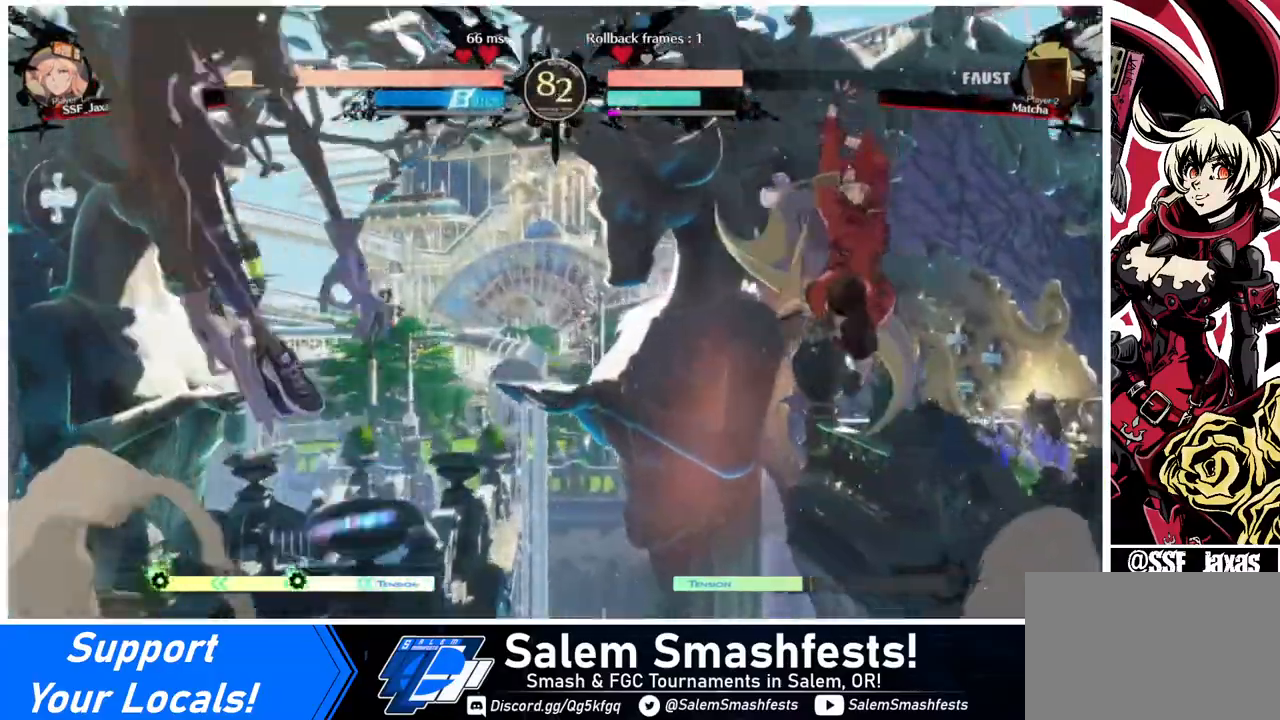
Gameplay with a controller (arcade stick); each line is a JSON object with the inputs held at the frame after it. "events" lists button and stick changes between this image and that frame as [ms after this image, input, new state], when the widget could be followed in between. Not read: L3 R3.
{"buttons": [], "events": [[200, "DPAD_UP", "down"], [280, "DPAD_UP", "up"], [520, "DPAD_RIGHT", "up"]]}
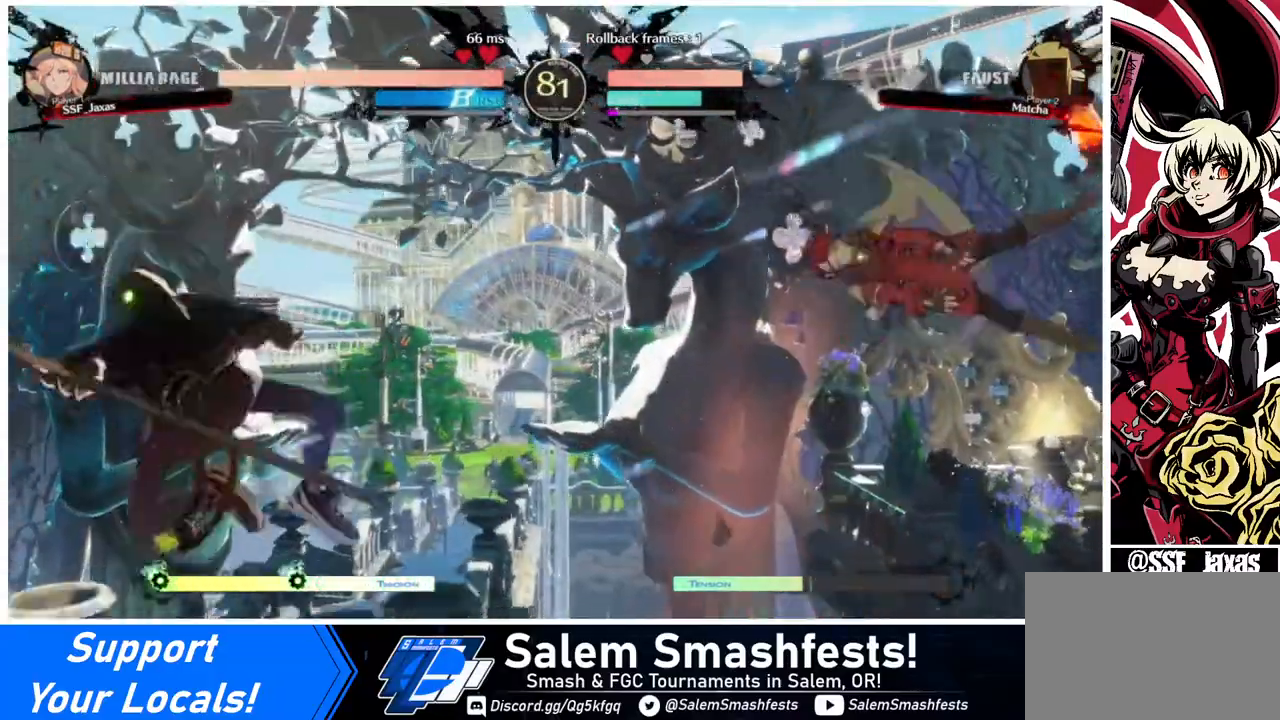
{"buttons": ["DPAD_RIGHT"], "events": [[80, "DPAD_DOWN", "down"], [120, "DPAD_DOWN", "up"], [120, "DPAD_LEFT", "down"], [120, "R1", "down"], [280, "DPAD_LEFT", "up"], [280, "DPAD_RIGHT", "down"], [280, "R1", "up"]]}
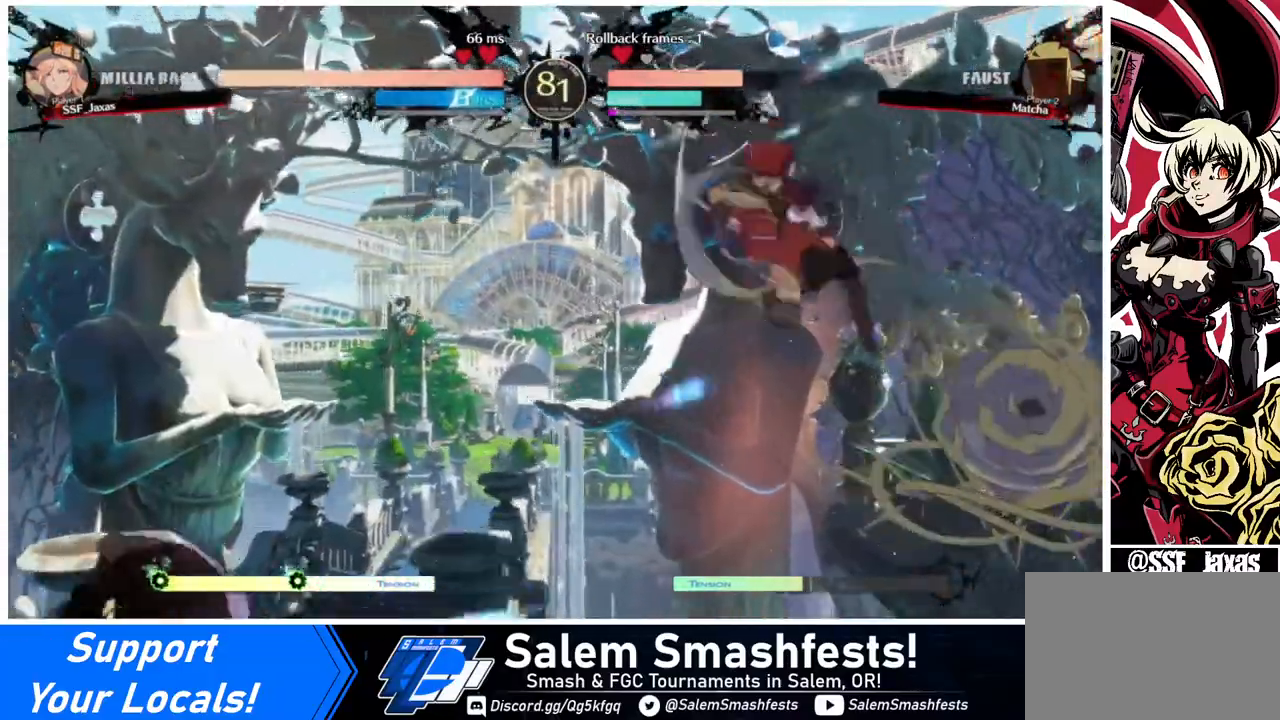
{"buttons": ["DPAD_RIGHT"], "events": []}
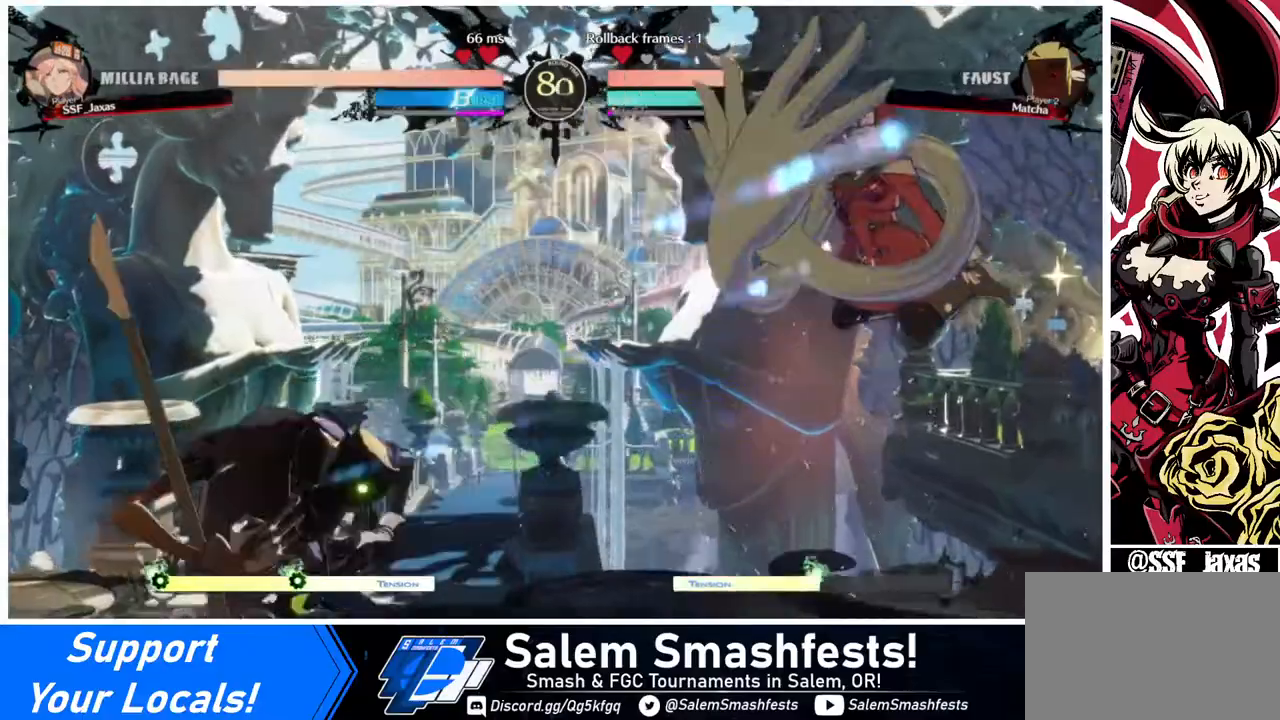
{"buttons": [], "events": [[400, "DPAD_LEFT", "down"], [400, "DPAD_RIGHT", "up"], [480, "DPAD_LEFT", "up"]]}
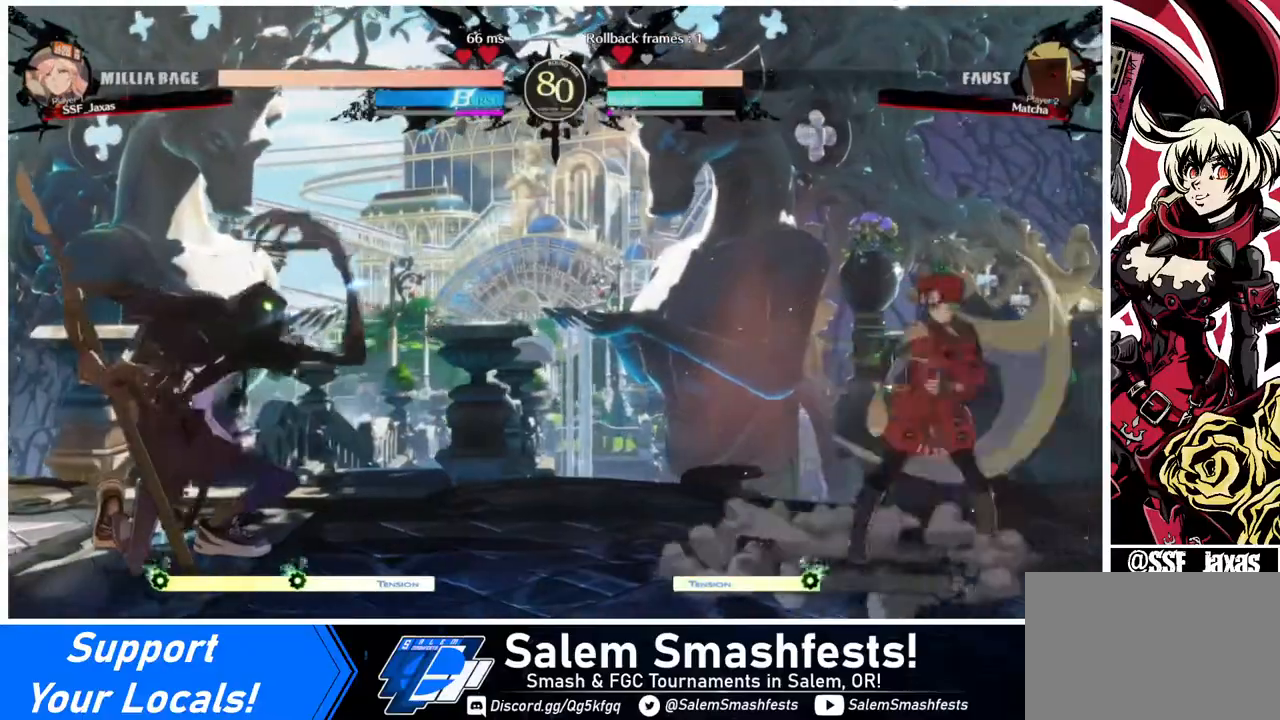
{"buttons": ["DPAD_RIGHT"], "events": [[80, "DPAD_LEFT", "down"], [400, "DPAD_UP", "down"], [440, "DPAD_LEFT", "up"], [520, "DPAD_RIGHT", "down"], [520, "DPAD_UP", "up"]]}
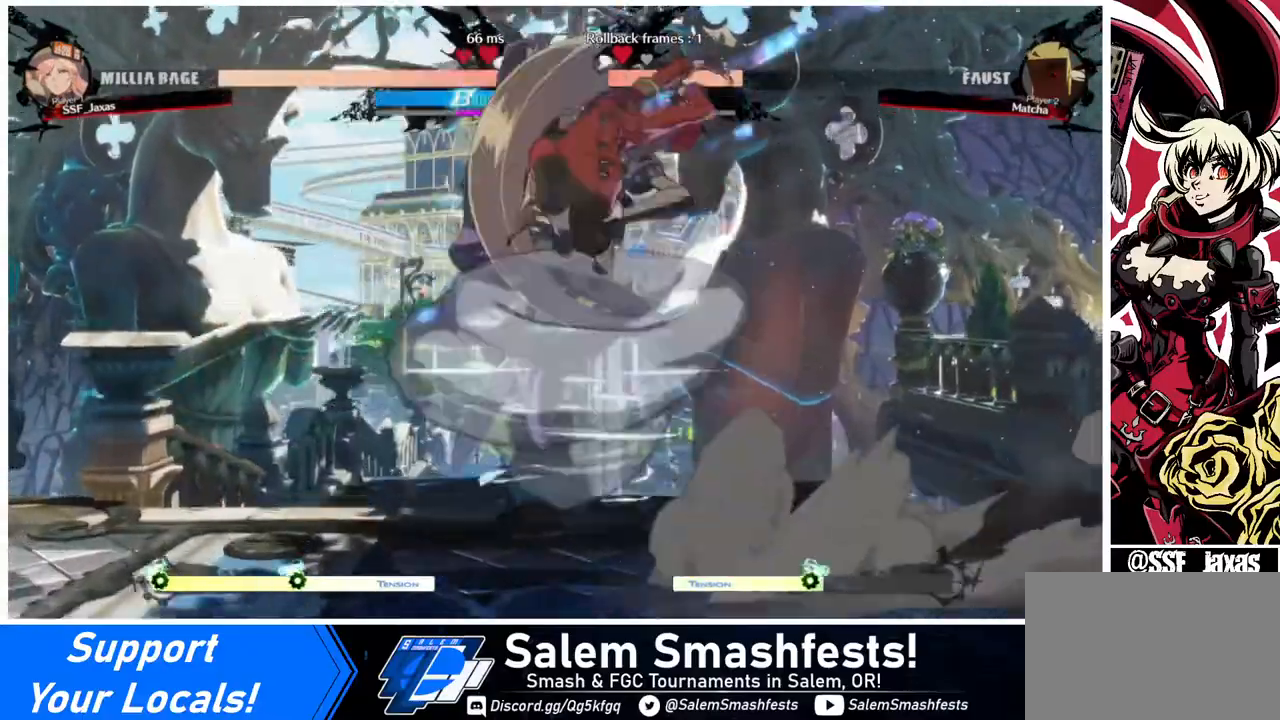
{"buttons": [], "events": [[40, "SQUARE", "down"], [120, "DPAD_RIGHT", "up"], [120, "SQUARE", "up"], [160, "L1", "down"], [320, "L1", "up"]]}
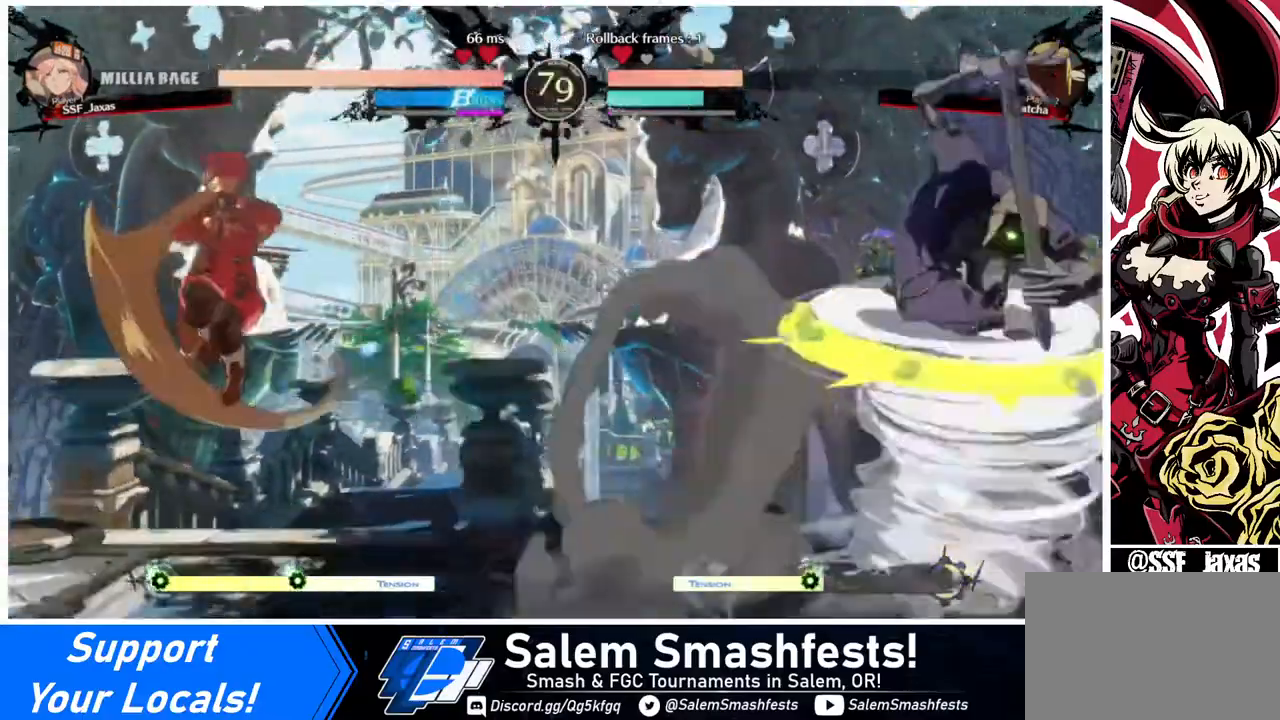
{"buttons": ["DPAD_RIGHT"], "events": [[40, "DPAD_LEFT", "down"], [120, "DPAD_LEFT", "up"], [240, "DPAD_RIGHT", "down"], [320, "DPAD_RIGHT", "up"], [440, "DPAD_RIGHT", "down"]]}
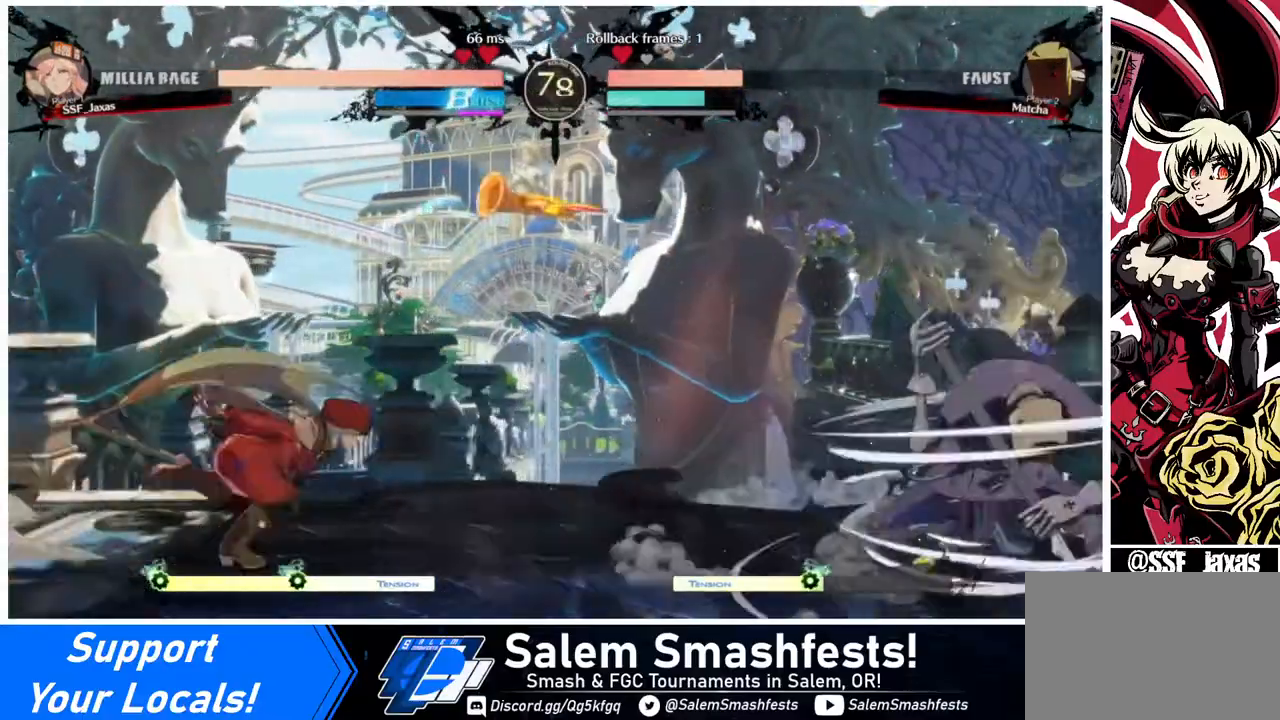
{"buttons": ["DPAD_DOWN"], "events": [[280, "DPAD_DOWN", "down"], [320, "SQUARE", "down"], [400, "SQUARE", "up"], [440, "DPAD_RIGHT", "up"]]}
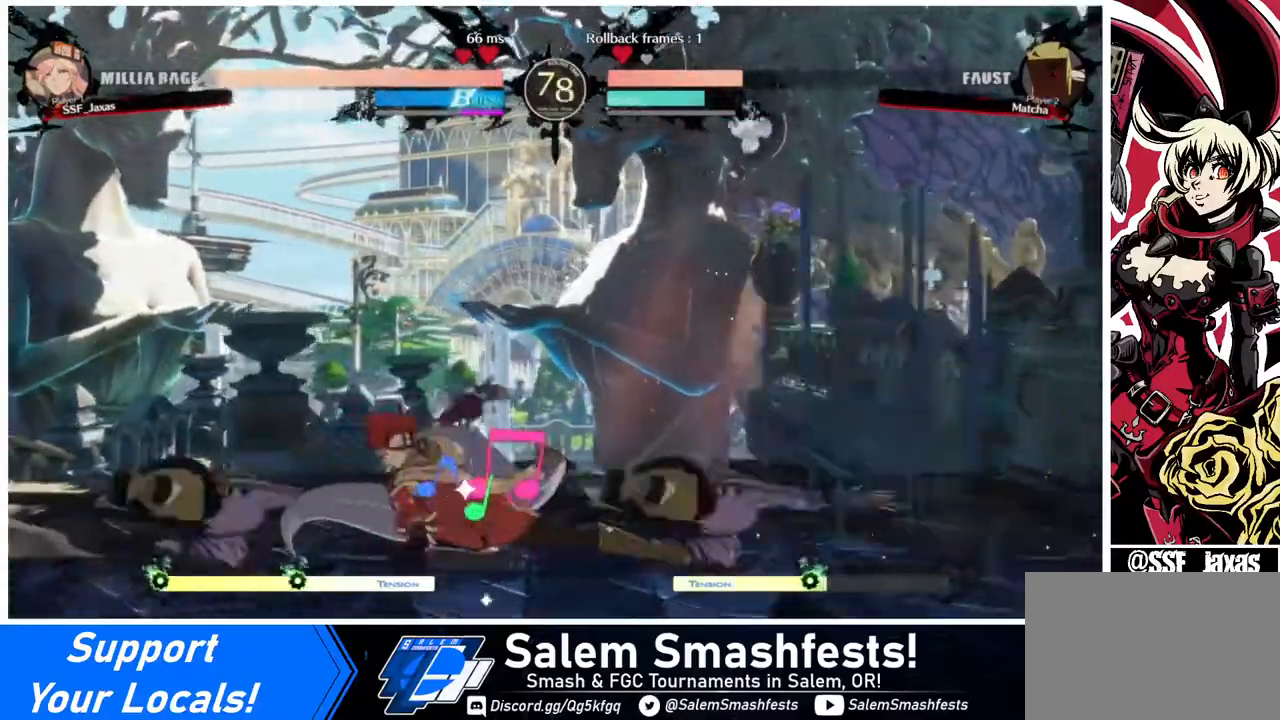
{"buttons": ["DPAD_RIGHT"], "events": [[40, "DPAD_LEFT", "down"], [360, "DPAD_LEFT", "up"], [360, "DPAD_RIGHT", "down"], [520, "DPAD_DOWN", "up"]]}
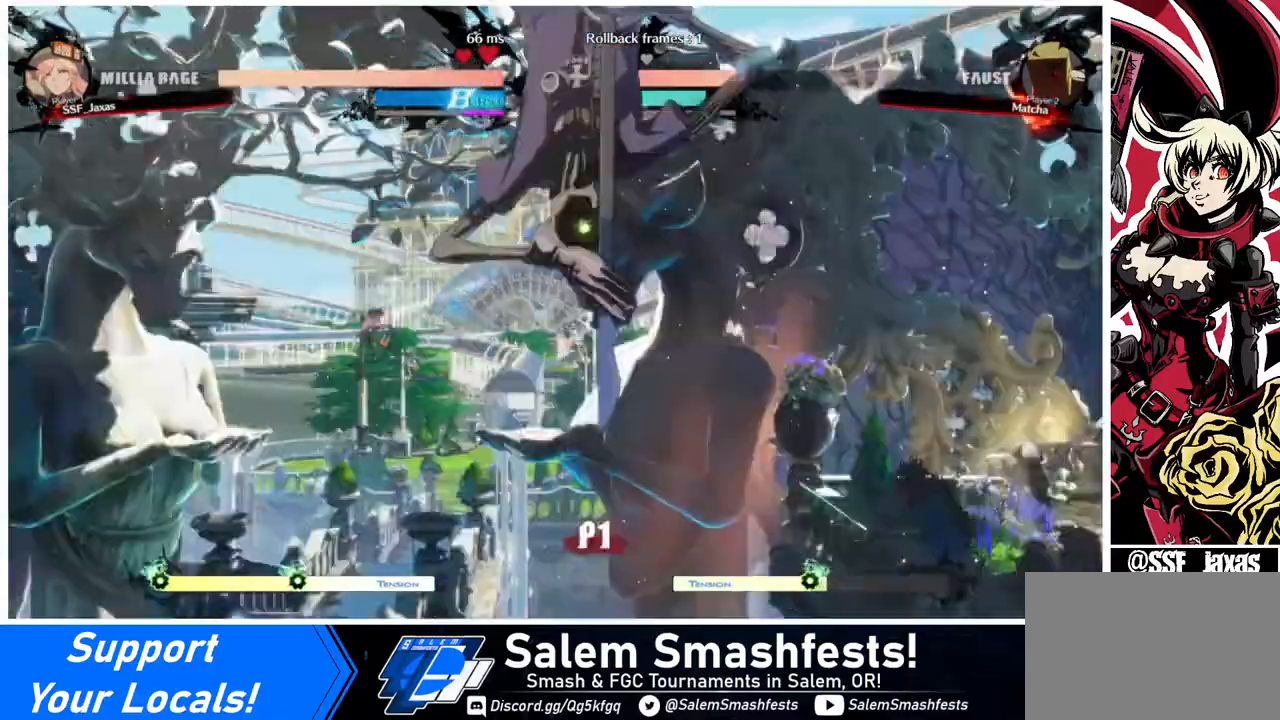
{"buttons": ["DPAD_RIGHT"], "events": []}
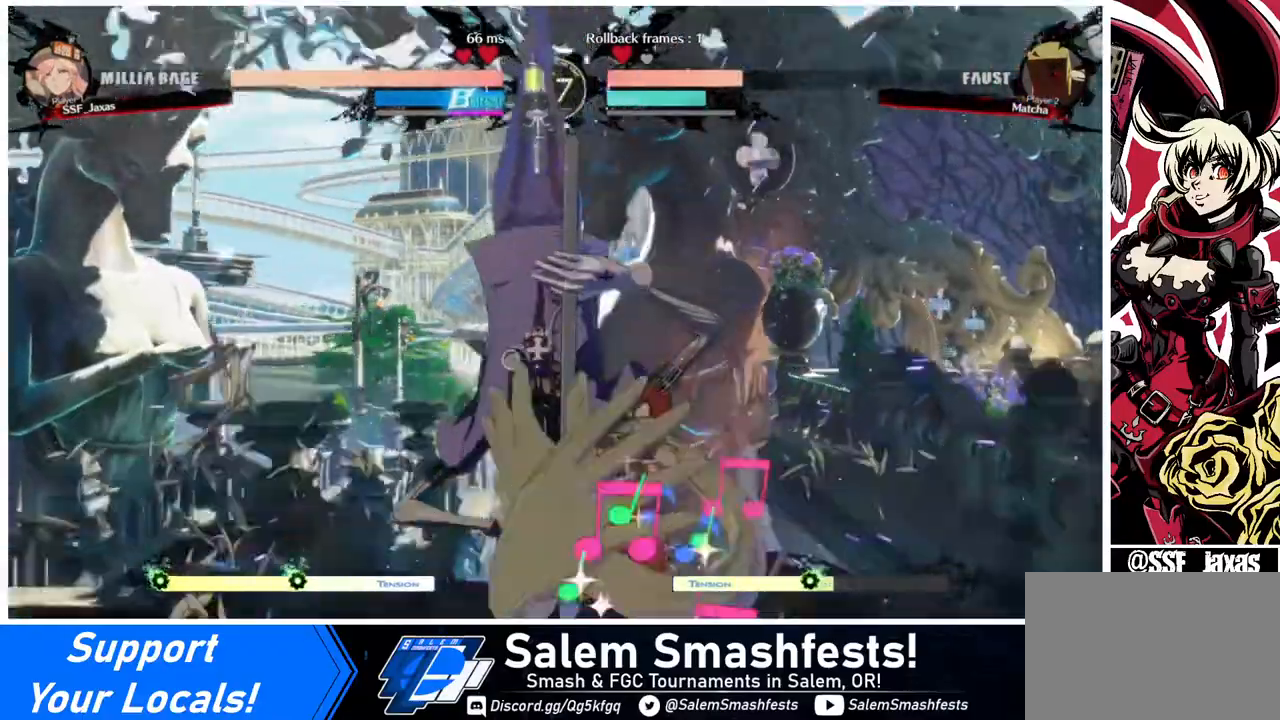
{"buttons": [], "events": [[80, "DPAD_DOWN", "down"], [80, "DPAD_RIGHT", "up"], [200, "SQUARE", "down"], [320, "SQUARE", "up"], [360, "R2", "down"], [480, "DPAD_DOWN", "up"], [520, "R2", "up"]]}
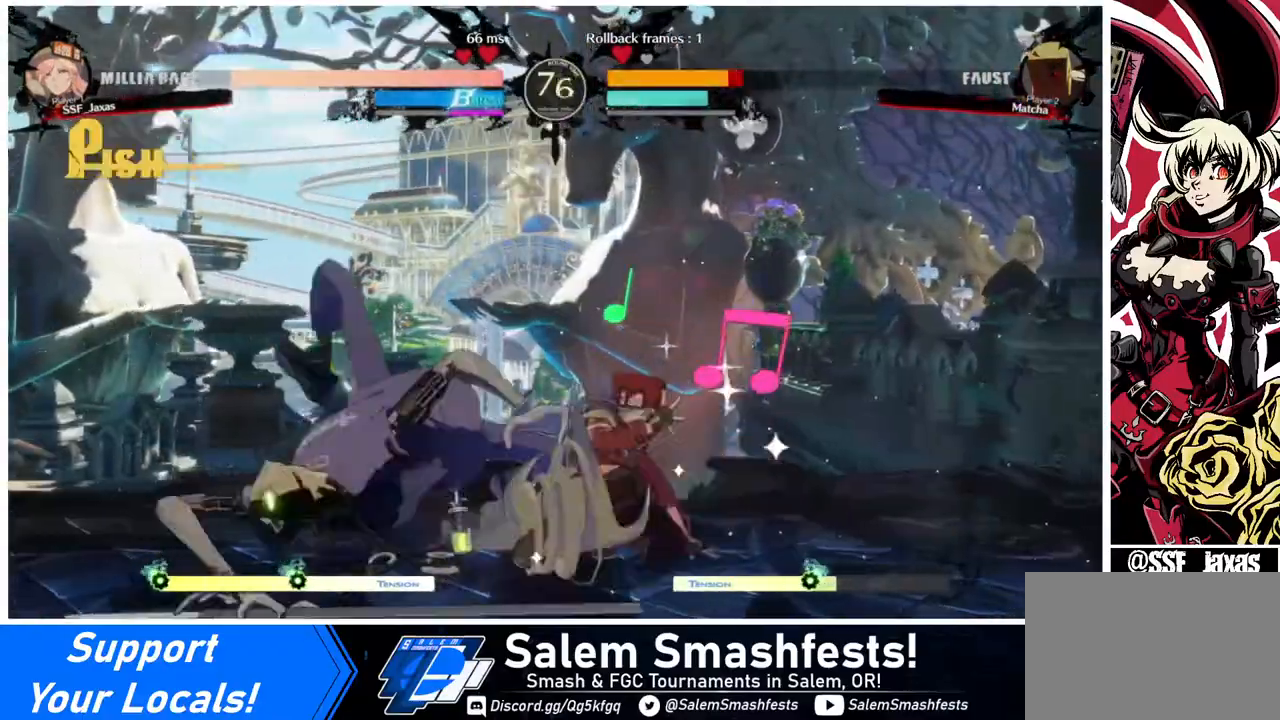
{"buttons": ["DPAD_LEFT"], "events": [[120, "DPAD_DOWN", "down"], [200, "DPAD_DOWN", "up"], [200, "DPAD_LEFT", "down"], [240, "R1", "down"], [400, "R1", "up"]]}
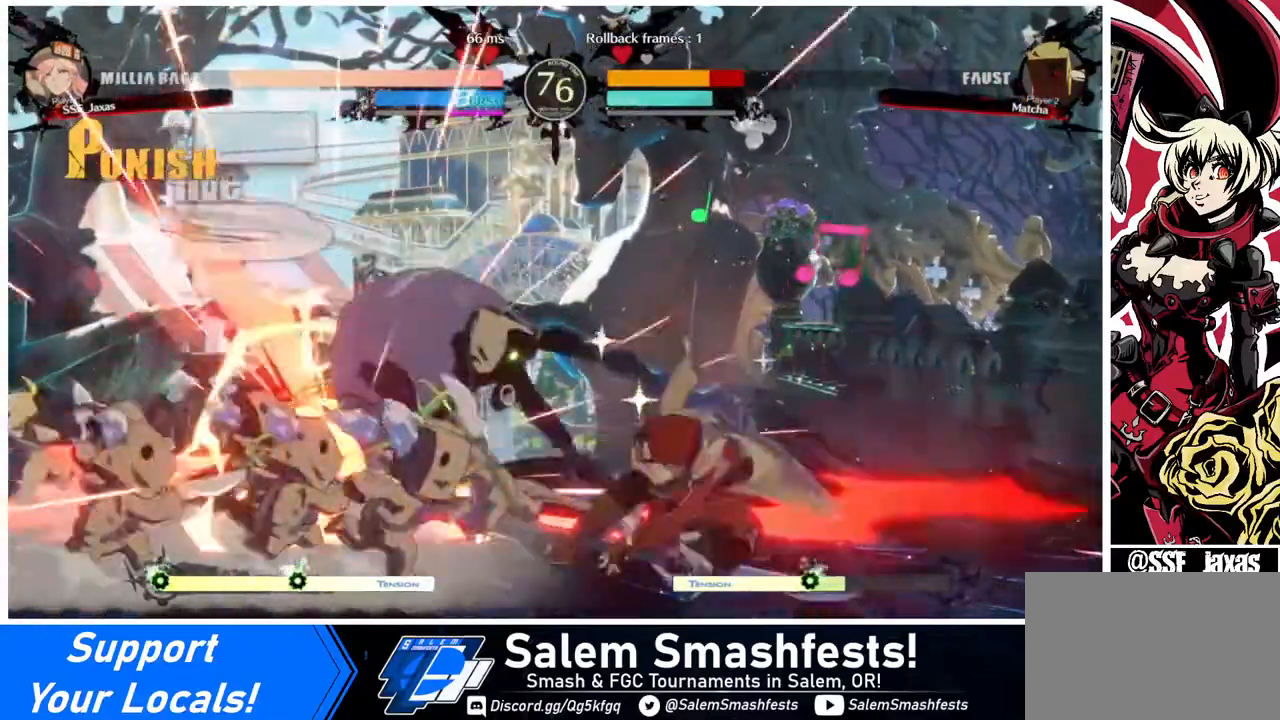
{"buttons": ["DPAD_LEFT"], "events": [[80, "DPAD_LEFT", "up"], [440, "DPAD_LEFT", "down"]]}
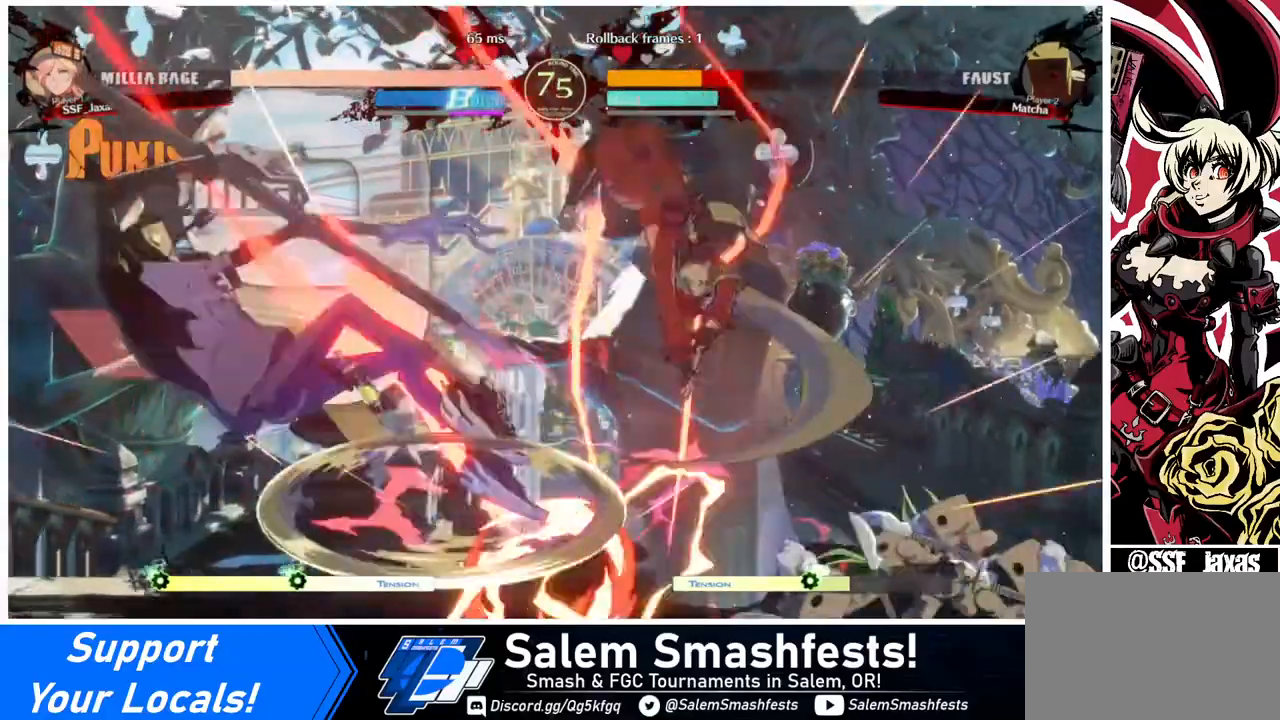
{"buttons": [], "events": [[120, "DPAD_LEFT", "up"], [280, "L1", "down"], [400, "L1", "up"]]}
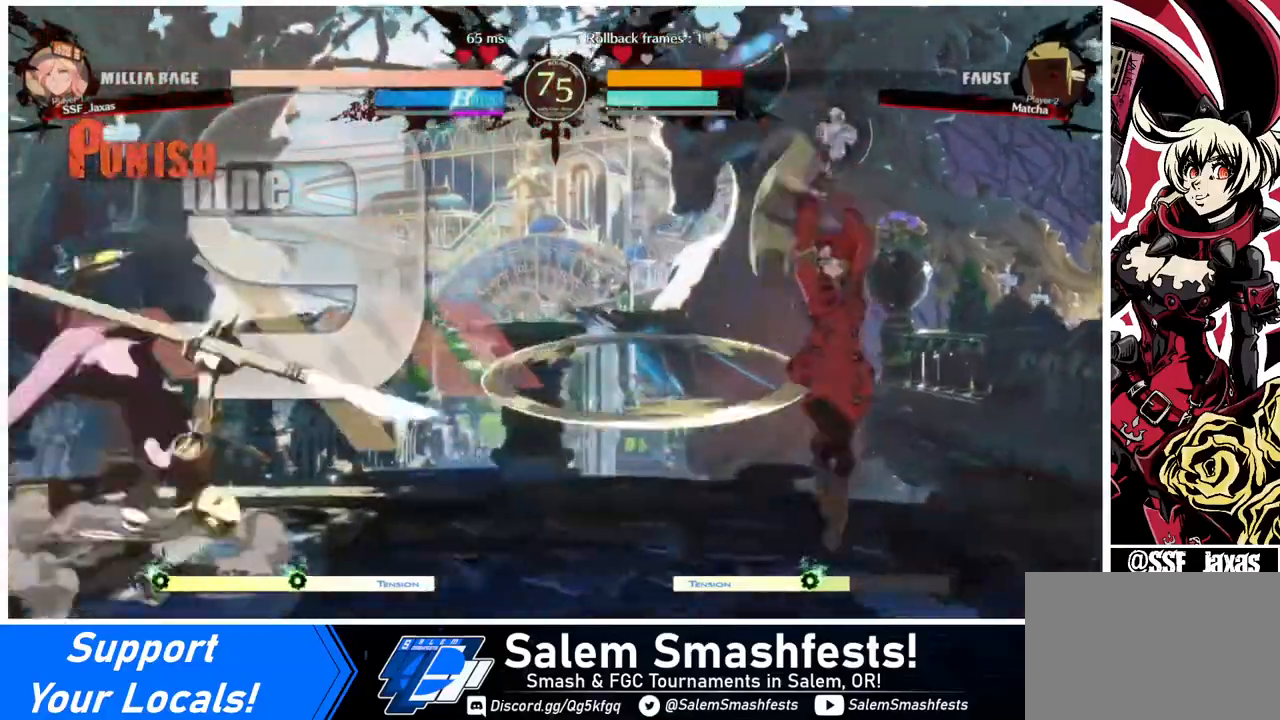
{"buttons": ["DPAD_RIGHT"], "events": [[160, "DPAD_LEFT", "down"], [520, "DPAD_LEFT", "up"], [520, "DPAD_RIGHT", "down"]]}
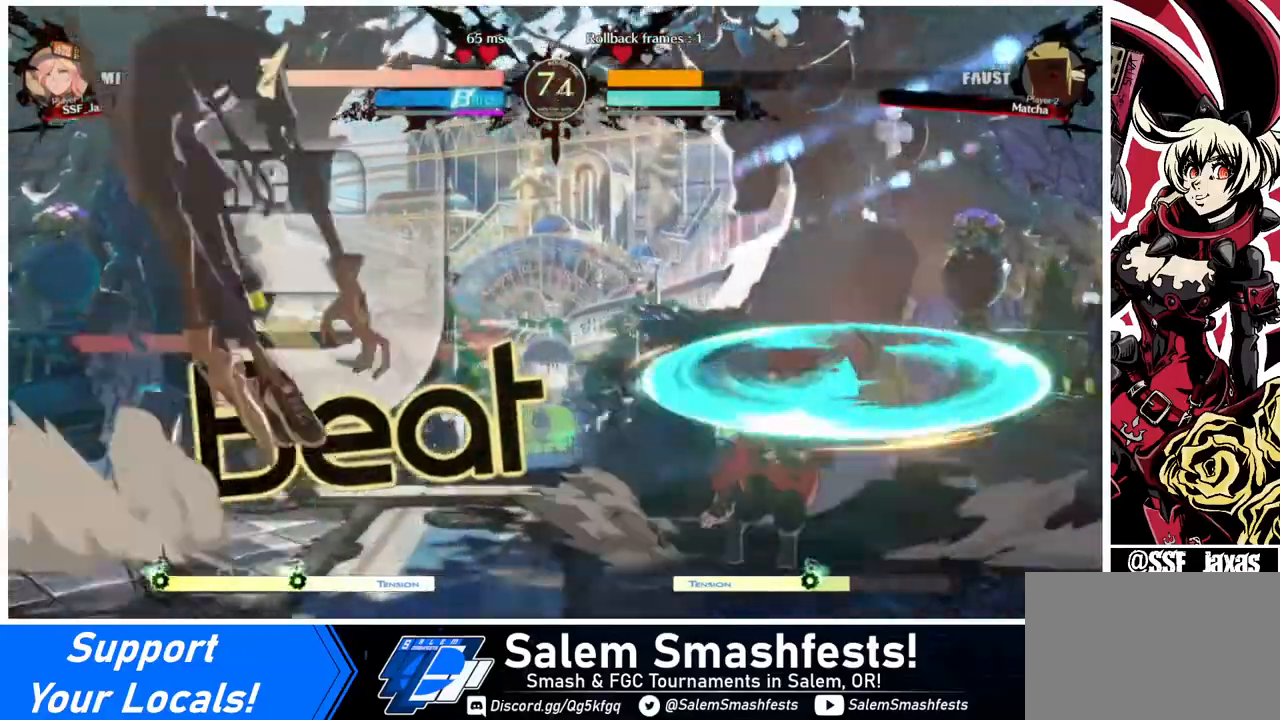
{"buttons": ["DPAD_RIGHT"], "events": [[40, "DPAD_UP", "down"], [120, "DPAD_UP", "up"], [120, "L1", "down"], [240, "L1", "up"]]}
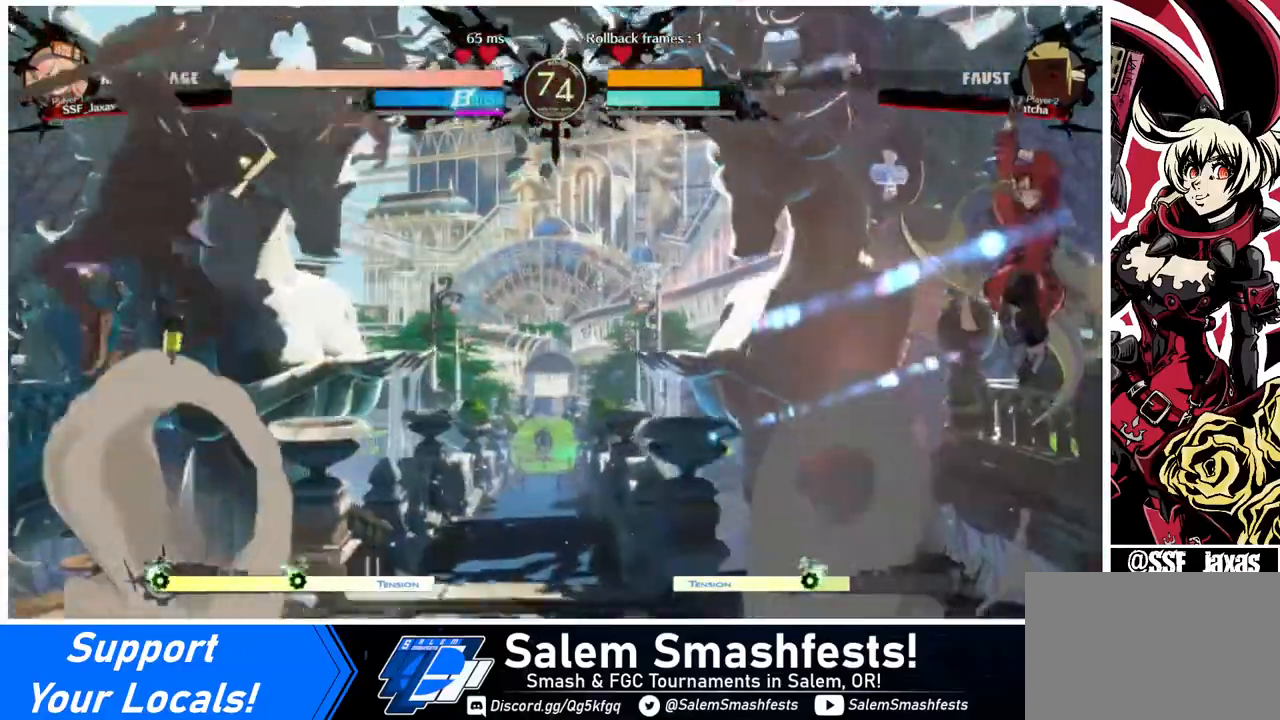
{"buttons": ["SQUARE", "TRIANGLE", "DPAD_DOWN", "DPAD_RIGHT"], "events": [[120, "DPAD_RIGHT", "up"], [160, "DPAD_LEFT", "down"], [240, "DPAD_LEFT", "up"], [320, "DPAD_LEFT", "down"], [440, "DPAD_DOWN", "down"], [440, "DPAD_LEFT", "up"], [480, "SQUARE", "down"], [520, "DPAD_RIGHT", "down"], [520, "TRIANGLE", "down"]]}
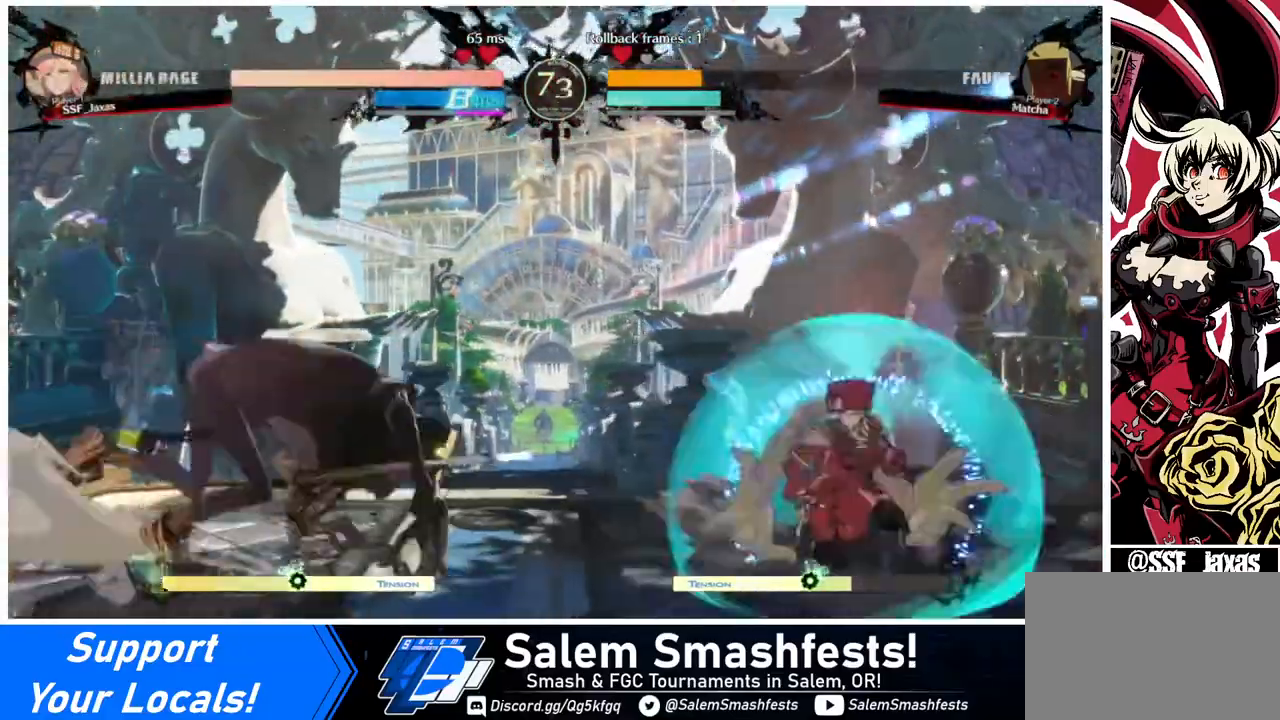
{"buttons": ["DPAD_LEFT"], "events": [[80, "DPAD_DOWN", "up"], [80, "SQUARE", "up"], [80, "TRIANGLE", "up"], [480, "DPAD_LEFT", "down"], [480, "DPAD_RIGHT", "up"]]}
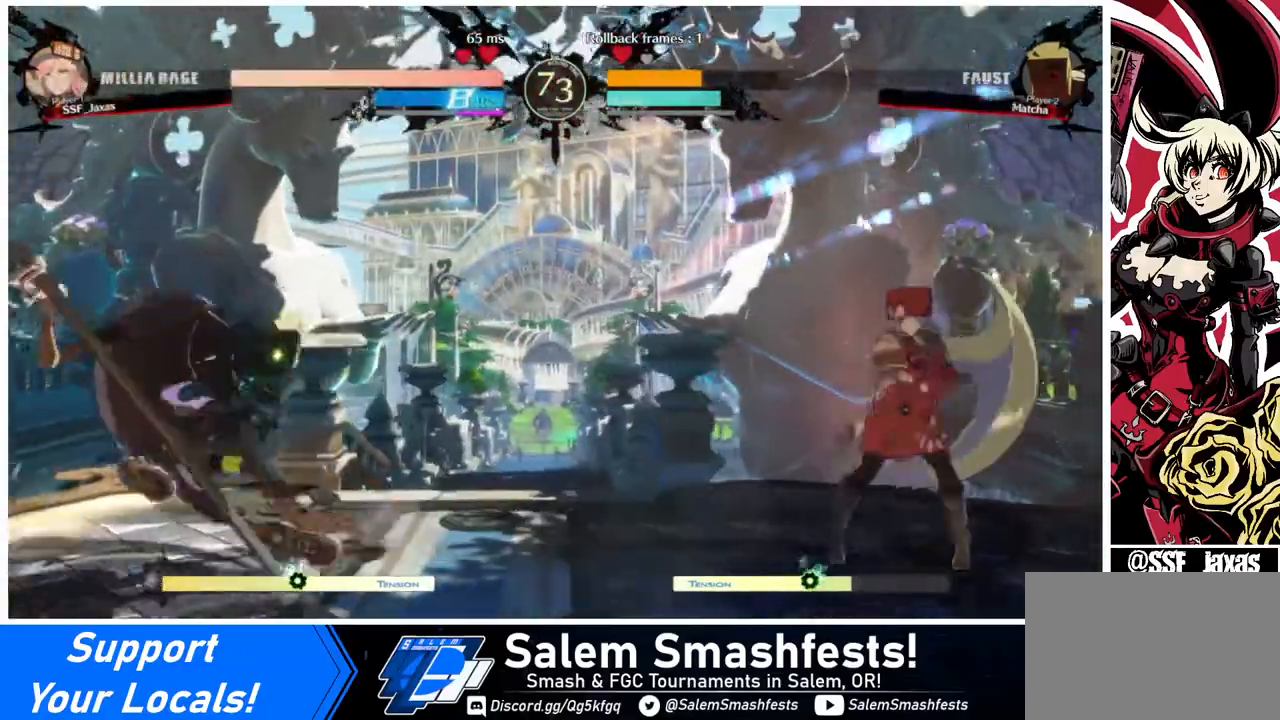
{"buttons": ["DPAD_DOWN"], "events": [[400, "CROSS", "down"], [440, "CROSS", "up"], [440, "DPAD_LEFT", "up"], [520, "DPAD_DOWN", "down"]]}
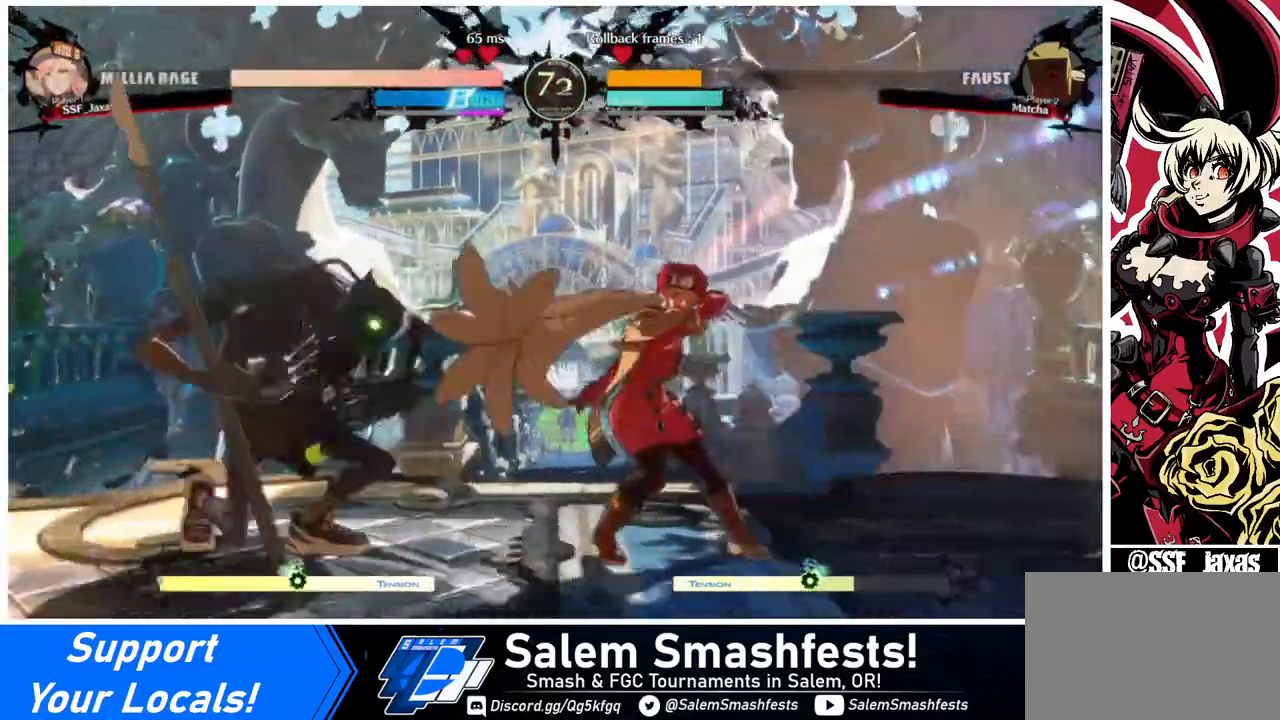
{"buttons": ["DPAD_RIGHT"], "events": [[40, "DPAD_RIGHT", "down"], [120, "CROSS", "down"], [120, "DPAD_DOWN", "up"], [320, "CROSS", "up"]]}
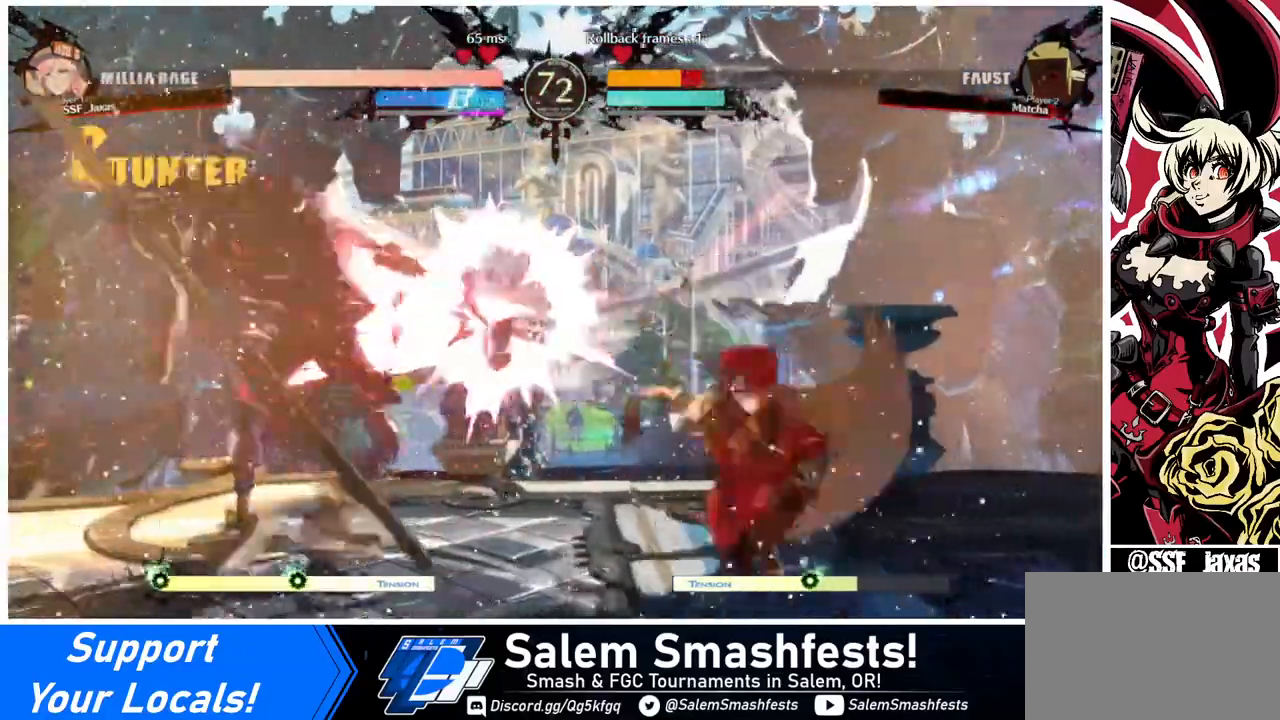
{"buttons": ["CIRCLE", "L1", "DPAD_LEFT"], "events": [[40, "DPAD_RIGHT", "up"], [200, "DPAD_LEFT", "down"], [360, "CIRCLE", "down"], [360, "L1", "down"]]}
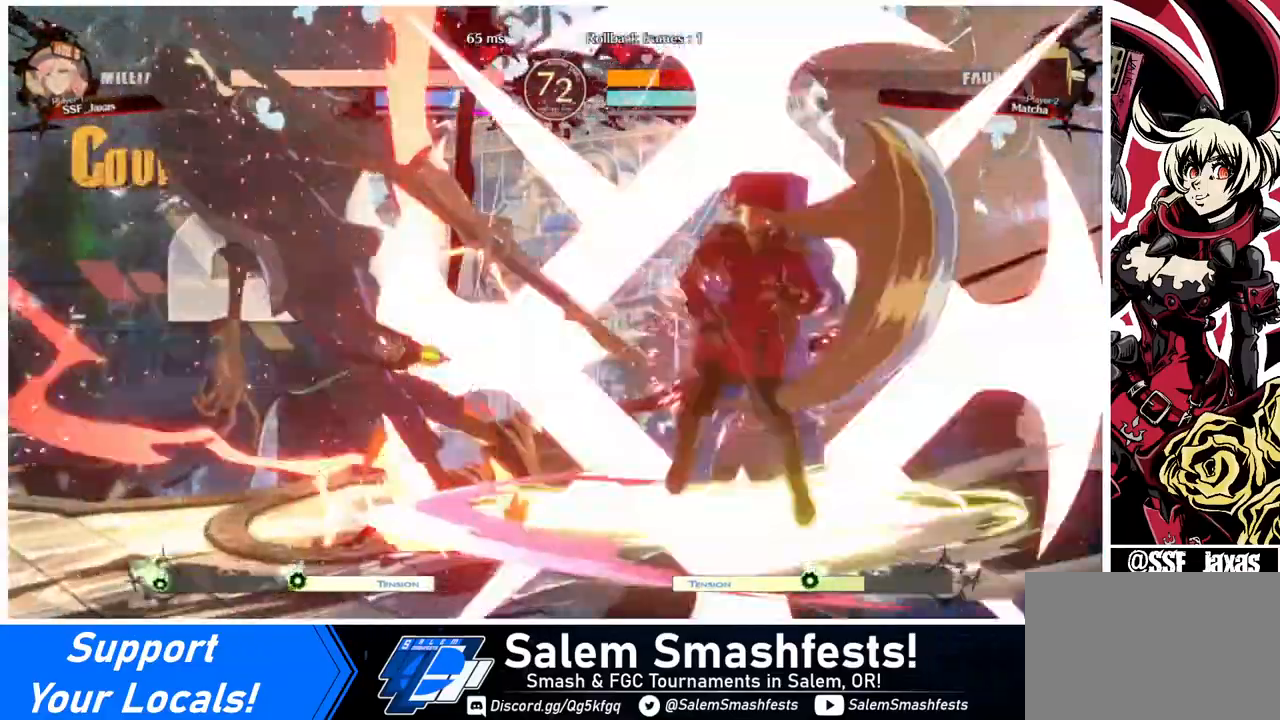
{"buttons": ["DPAD_LEFT"], "events": [[240, "L1", "up"], [320, "CIRCLE", "up"]]}
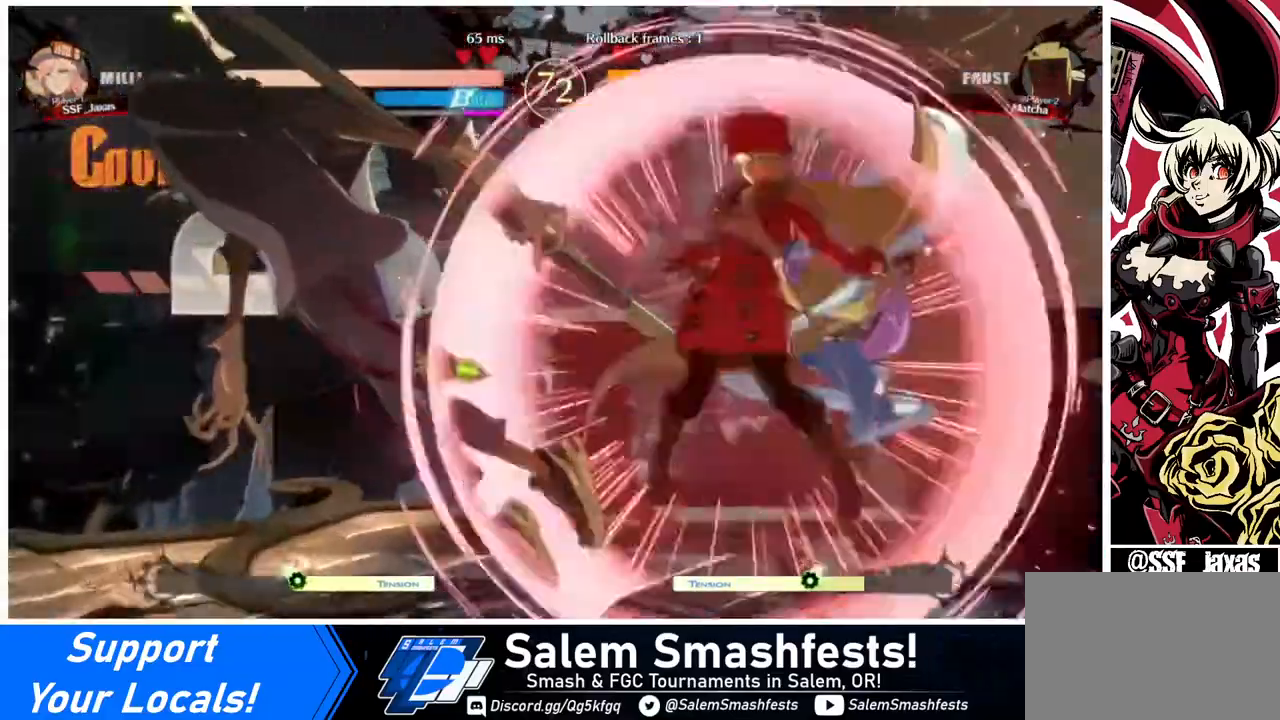
{"buttons": [], "events": [[120, "DPAD_LEFT", "up"], [440, "DPAD_LEFT", "down"], [480, "DPAD_LEFT", "up"]]}
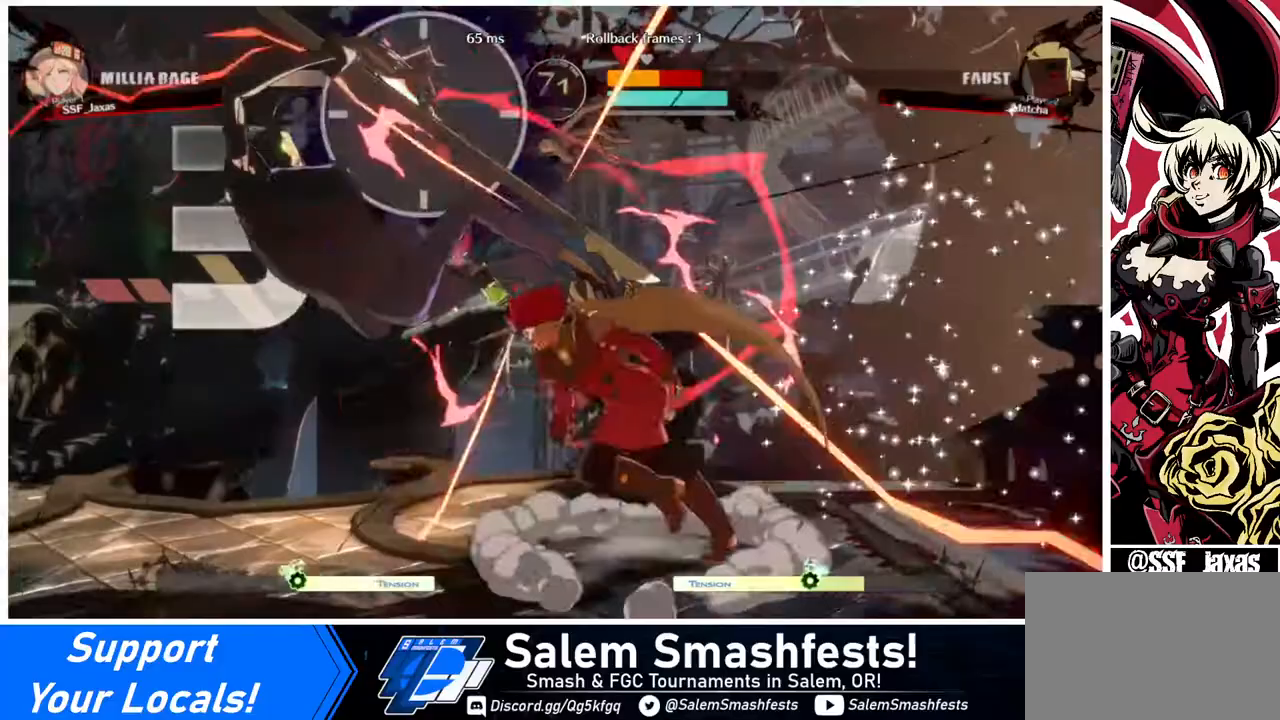
{"buttons": [], "events": [[40, "DPAD_LEFT", "down"], [160, "TRIANGLE", "down"], [240, "DPAD_LEFT", "up"], [320, "TRIANGLE", "up"]]}
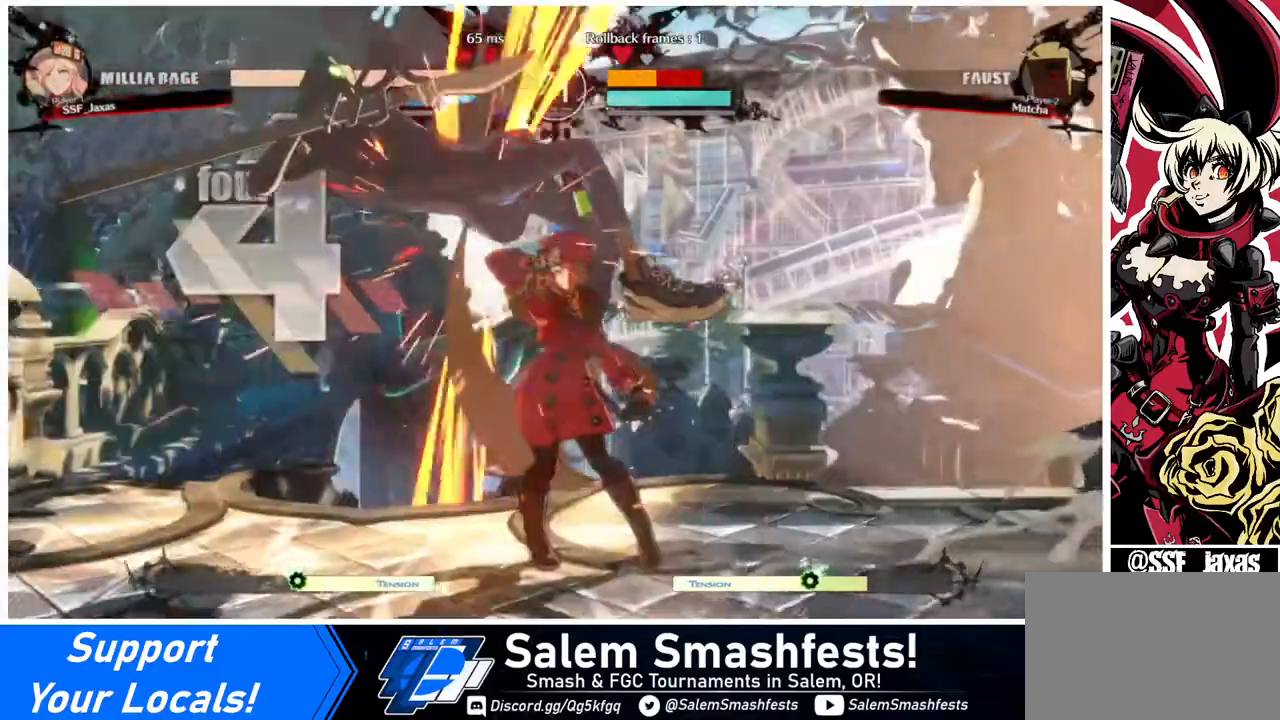
{"buttons": [], "events": [[80, "DPAD_LEFT", "down"], [240, "R1", "down"], [360, "R1", "up"], [440, "DPAD_LEFT", "up"]]}
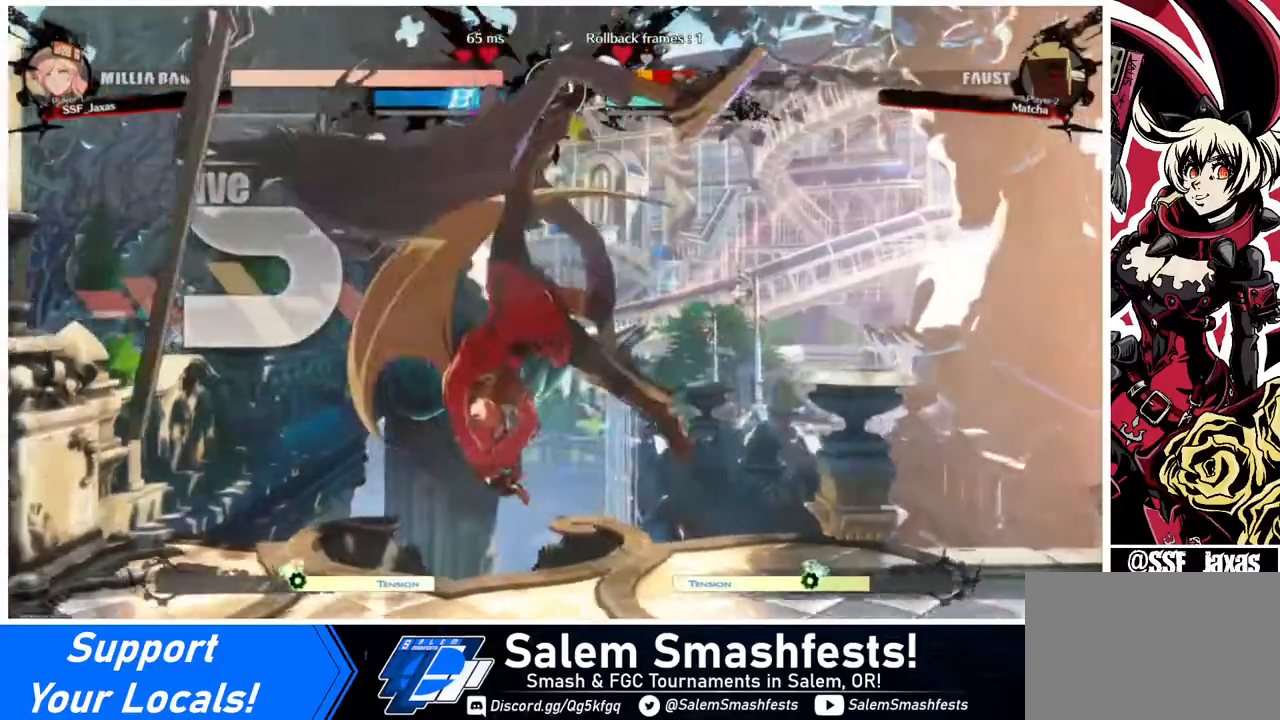
{"buttons": ["DPAD_DOWN"], "events": [[240, "DPAD_DOWN", "down"], [320, "DPAD_DOWN", "up"], [320, "DPAD_LEFT", "down"], [440, "DPAD_DOWN", "down"], [480, "DPAD_LEFT", "up"]]}
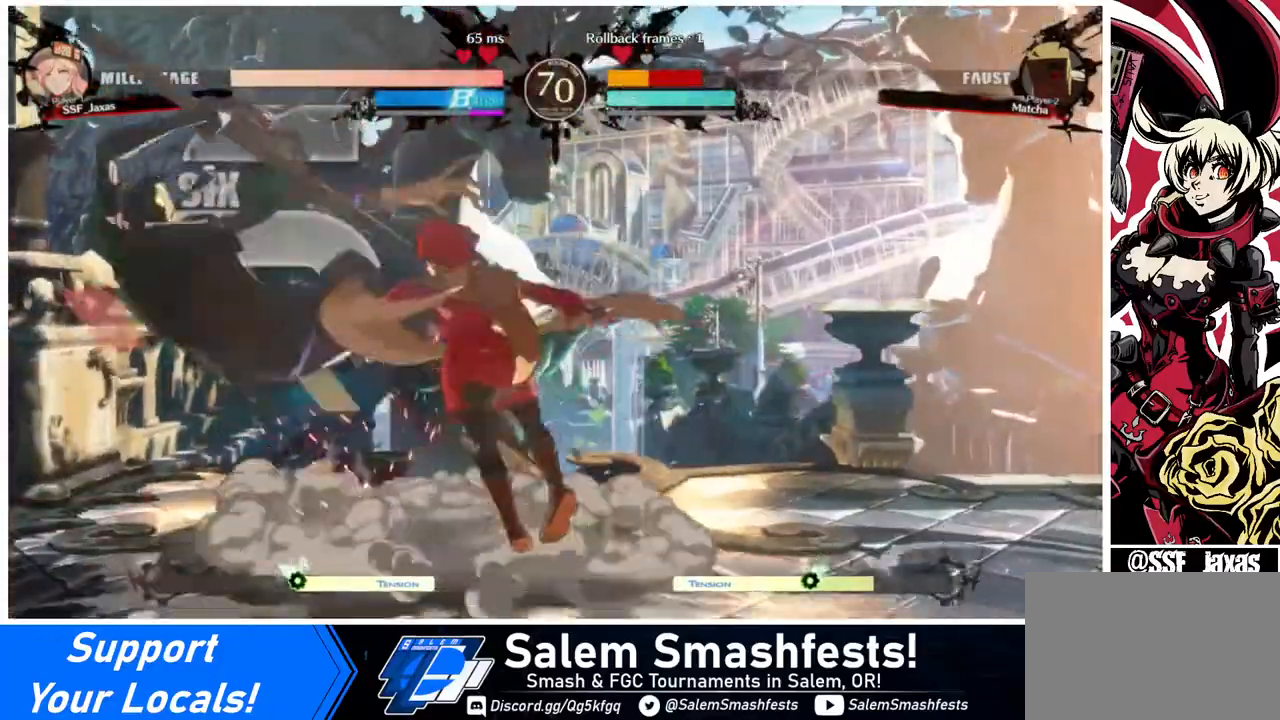
{"buttons": [], "events": [[40, "DPAD_LEFT", "down"], [40, "TRIANGLE", "down"], [80, "TRIANGLE", "up"], [120, "DPAD_LEFT", "up"], [120, "TRIANGLE", "down"], [240, "DPAD_LEFT", "down"], [240, "TRIANGLE", "up"], [280, "DPAD_LEFT", "up"], [320, "DPAD_LEFT", "down"], [400, "TRIANGLE", "down"], [440, "DPAD_DOWN", "up"], [440, "DPAD_LEFT", "up"], [440, "TRIANGLE", "up"]]}